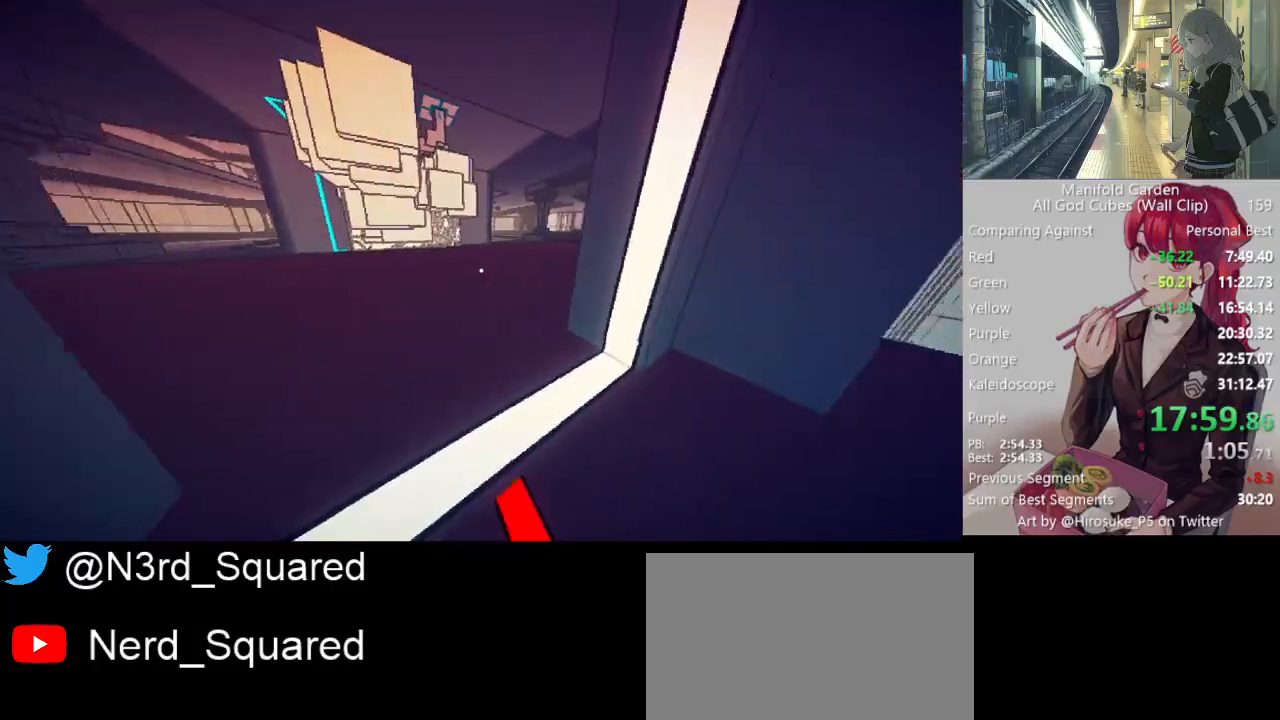
Gameplay with keyboard and mouse; each line is a JSON object with the keys and mouse buttons held at the frame after it. "events" lists presses ("down") and releases ("up") of "1", "2", "3", "4", "5", "a", "alt", "c", "caps_lock", "ctrl", "d", "e", "f", "g", "q", "r", "s", "shift", "space", "t", "tab", "v", "w", "x", "z", "mouse_left", "mouse_wheel" and "mouse_right" between this image and that frame as [ms after this image, input, new state], when the widget could be followed in between. "mouse_left", "mouse_wheel", "mouse_right" = the "left", "wheel", "right" buttons of the "mouse" list. No other keys are recorded. "wheel" means that the mouse wheel is clicked or scrolled. Not read: mouse_move.
{"keys": ["shift"], "mouse": [], "events": [[283, "d", "down"], [467, "d", "up"]]}
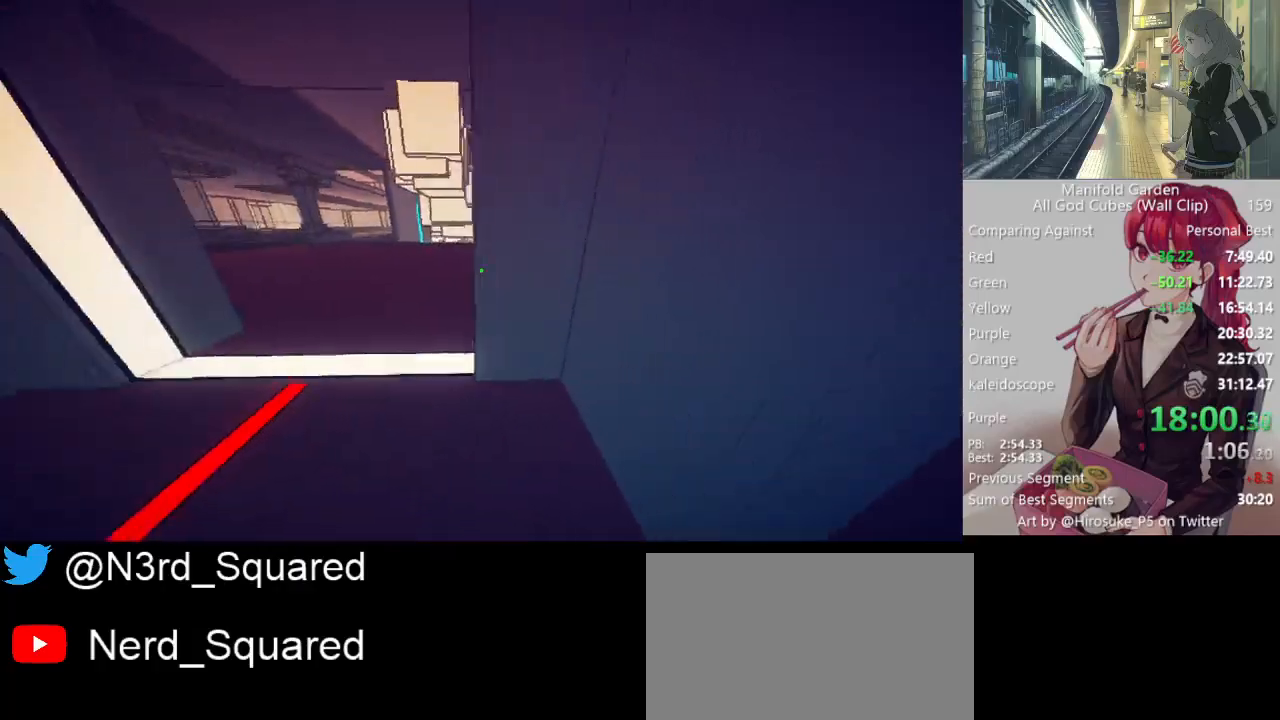
{"keys": ["a", "shift", "w"], "mouse": [], "events": [[167, "d", "down"], [200, "d", "up"], [300, "mouse_right", "down"], [350, "a", "down"], [350, "w", "down"], [400, "mouse_right", "up"]]}
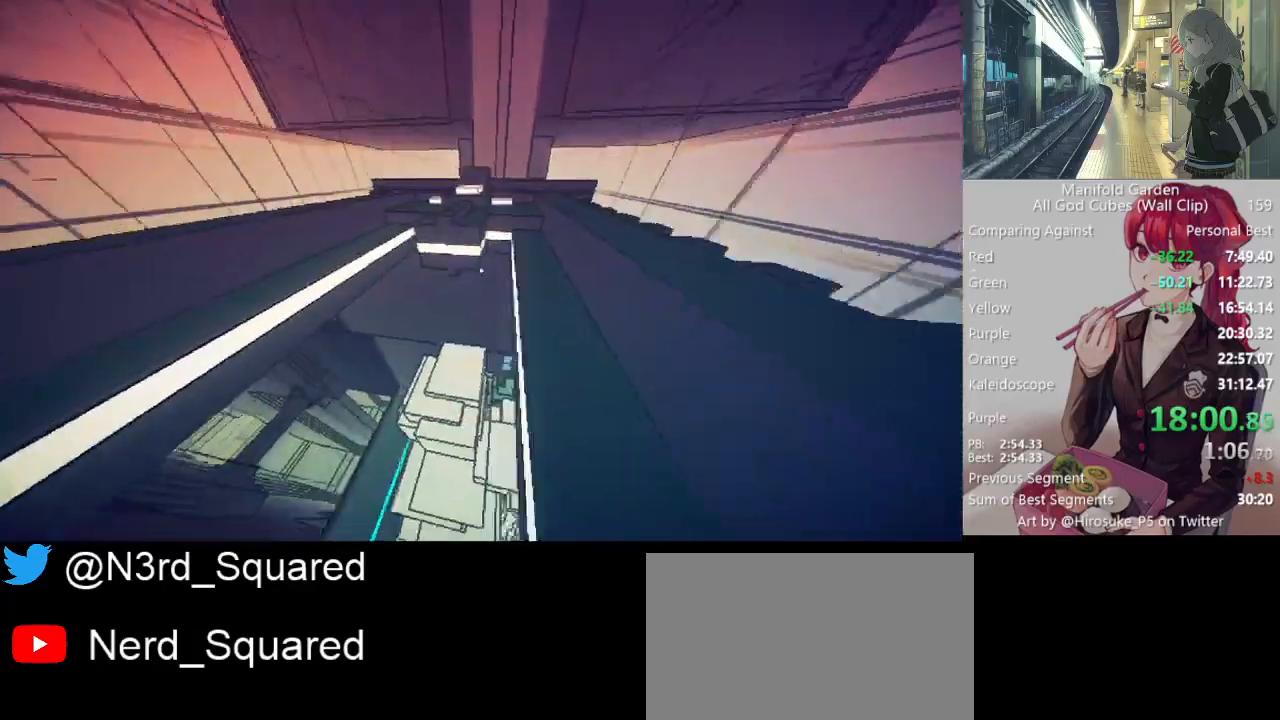
{"keys": ["a", "shift", "w"], "mouse": [], "events": []}
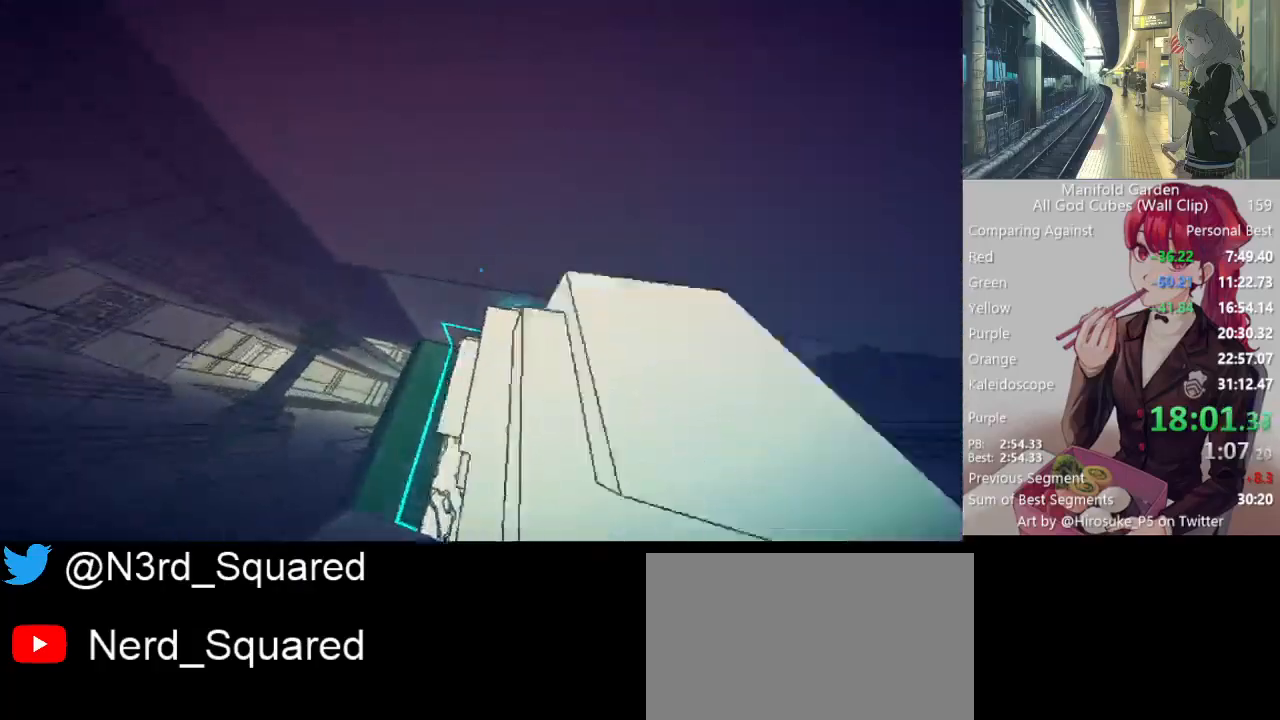
{"keys": ["shift", "w"], "mouse": [], "events": [[183, "a", "up"]]}
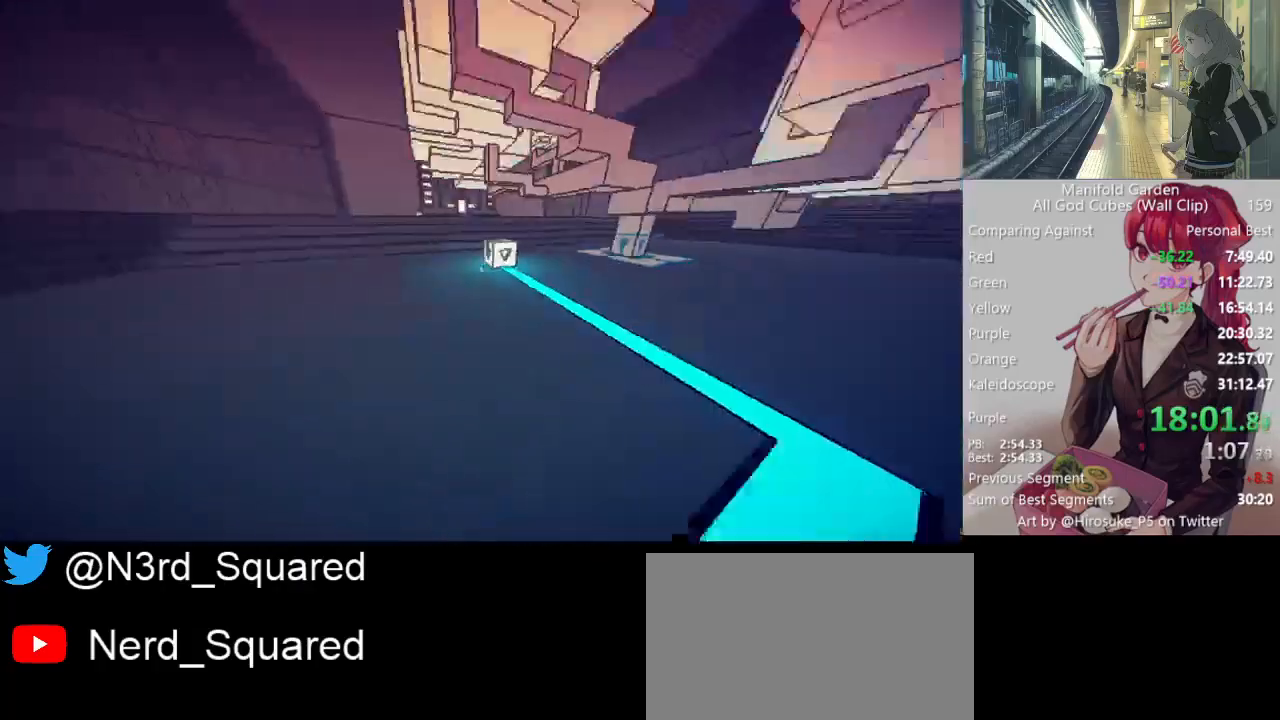
{"keys": [], "mouse": [], "events": [[17, "mouse_right", "down"], [67, "mouse_right", "up"], [300, "w", "up"], [350, "shift", "up"], [400, "mouse_left", "down"], [450, "mouse_left", "up"]]}
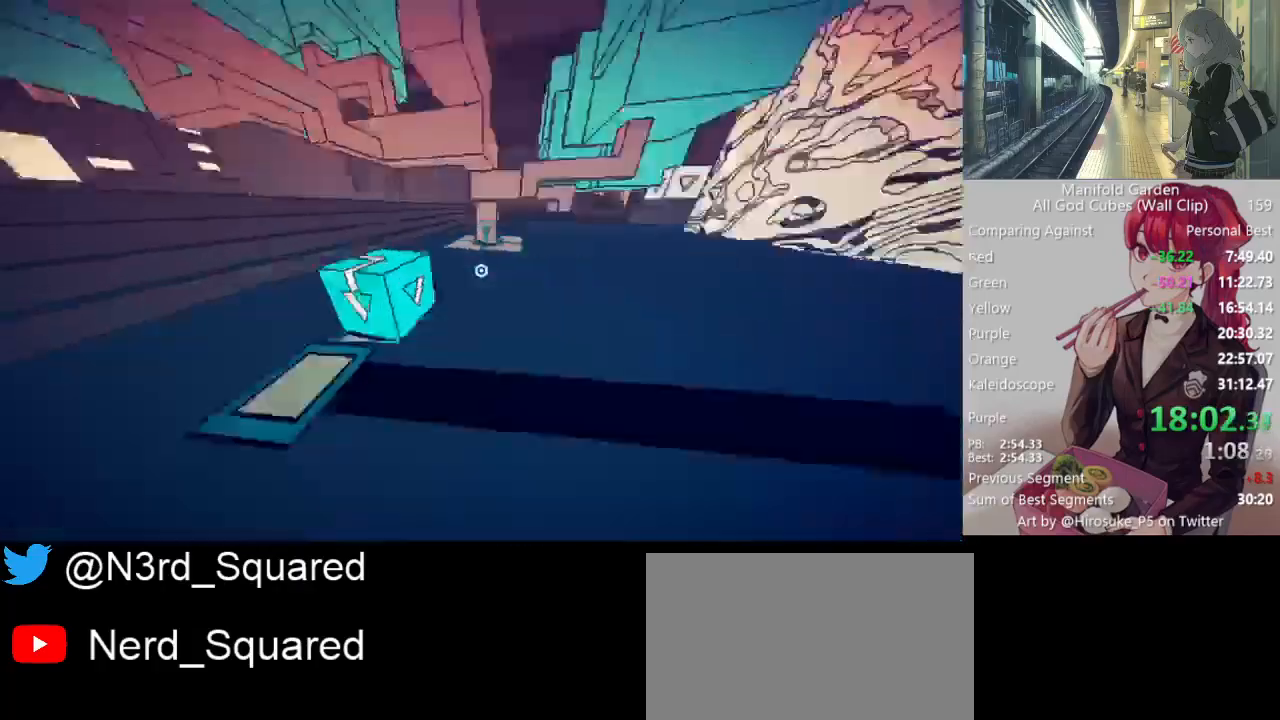
{"keys": ["shift", "w"], "mouse": [], "events": [[33, "w", "down"], [83, "shift", "down"]]}
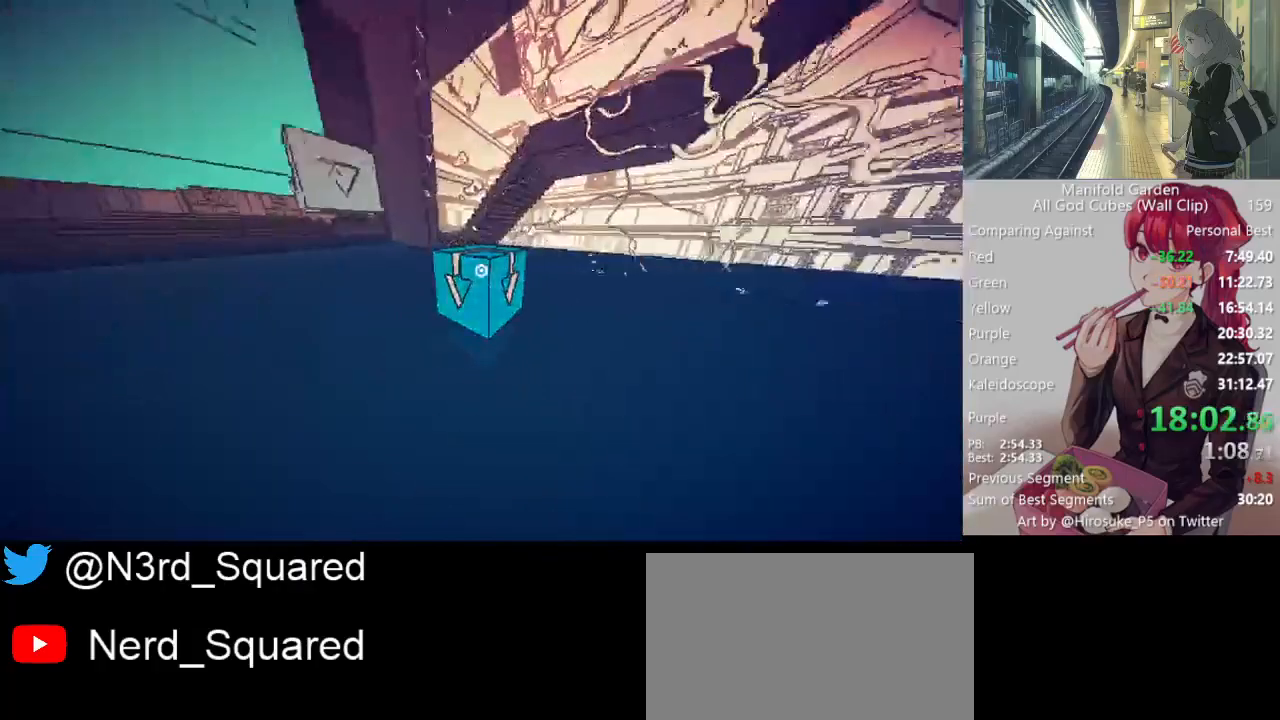
{"keys": ["shift", "w"], "mouse": [], "events": []}
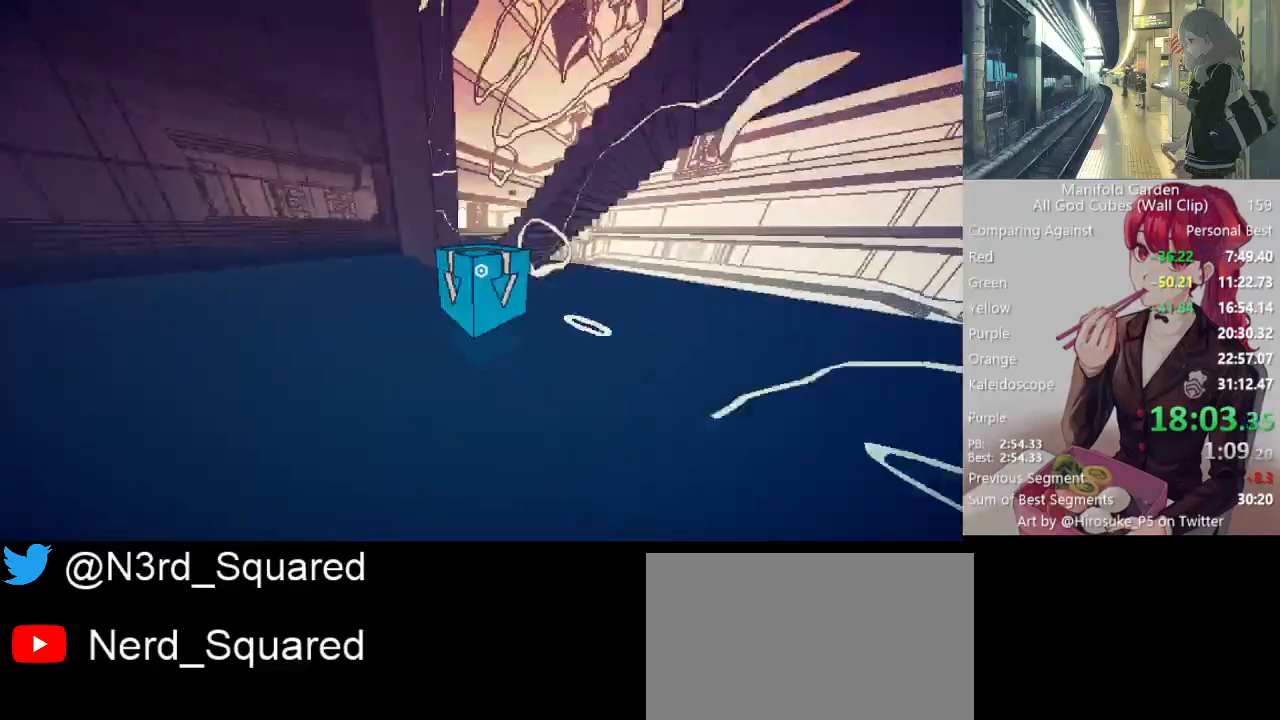
{"keys": ["shift", "w"], "mouse": [], "events": []}
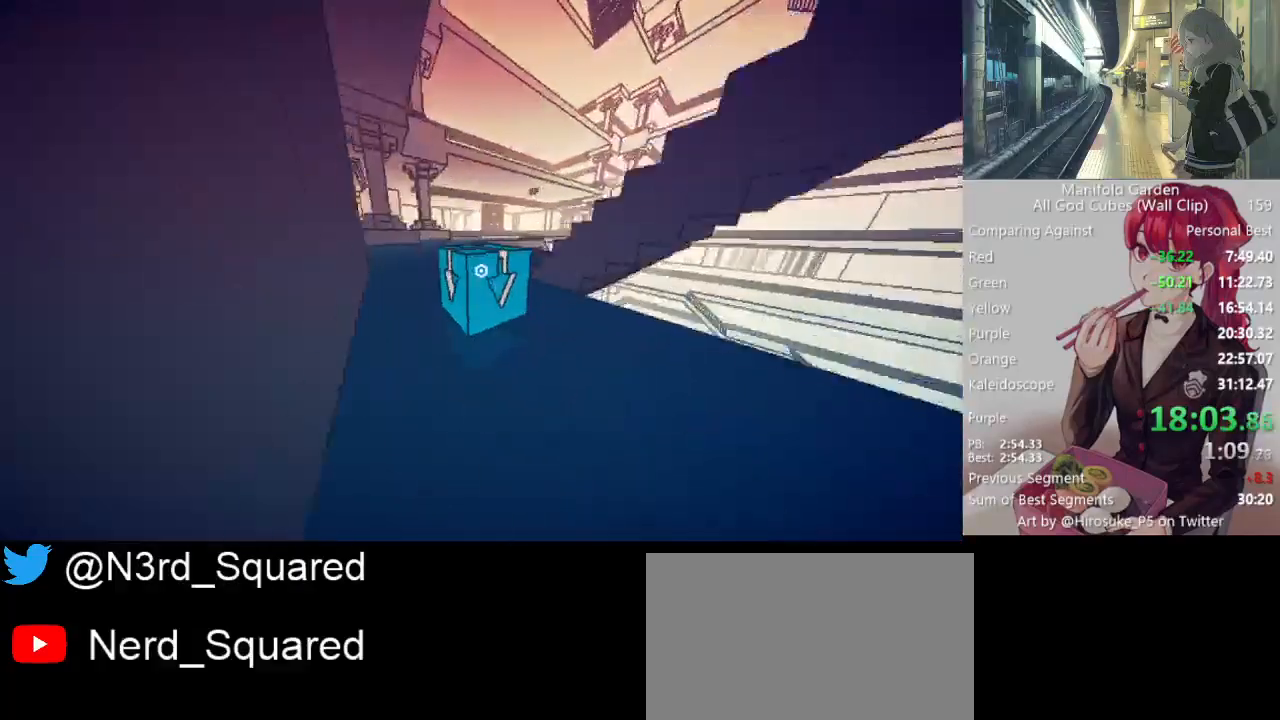
{"keys": ["shift", "w"], "mouse": [], "events": []}
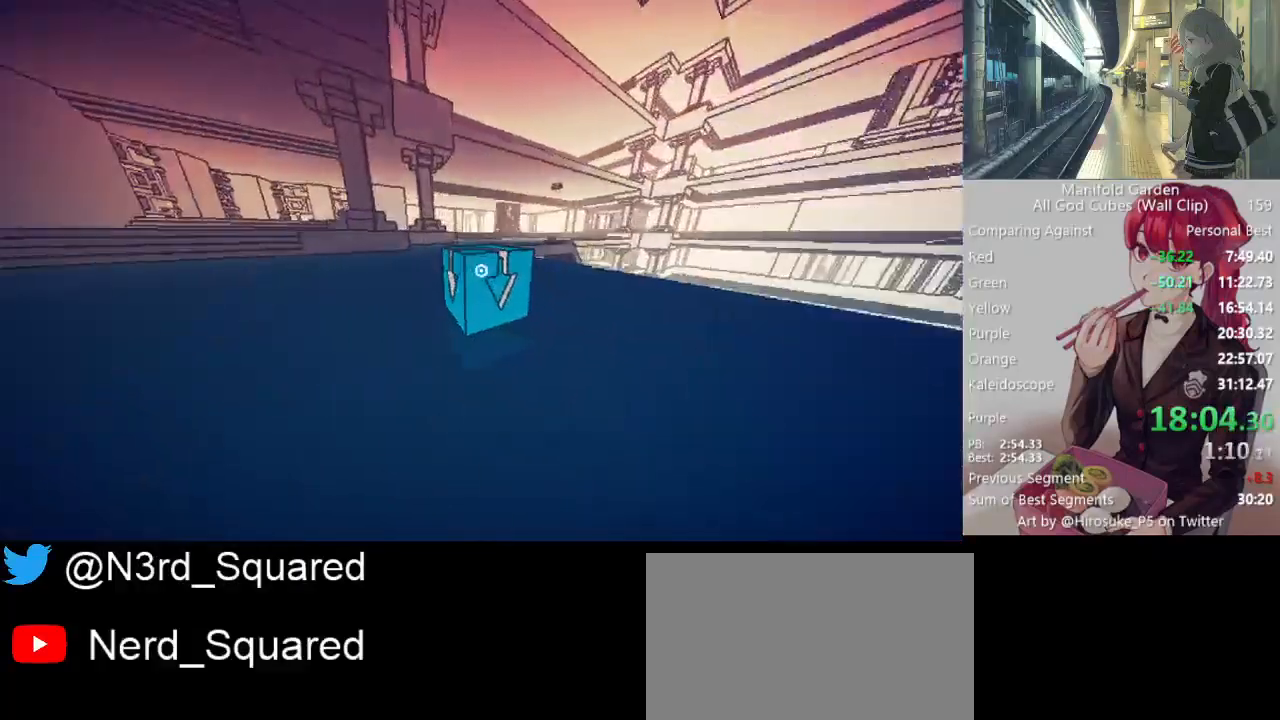
{"keys": ["shift", "w"], "mouse": [], "events": []}
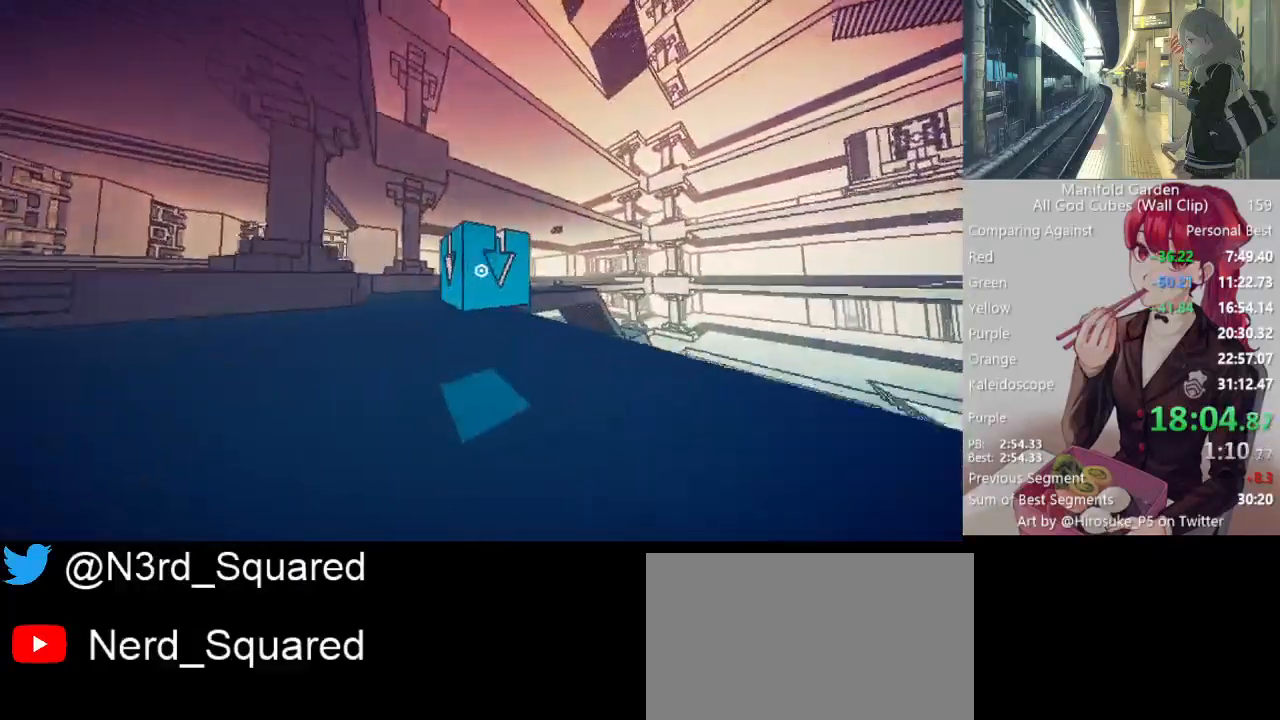
{"keys": ["shift", "w"], "mouse": [], "events": []}
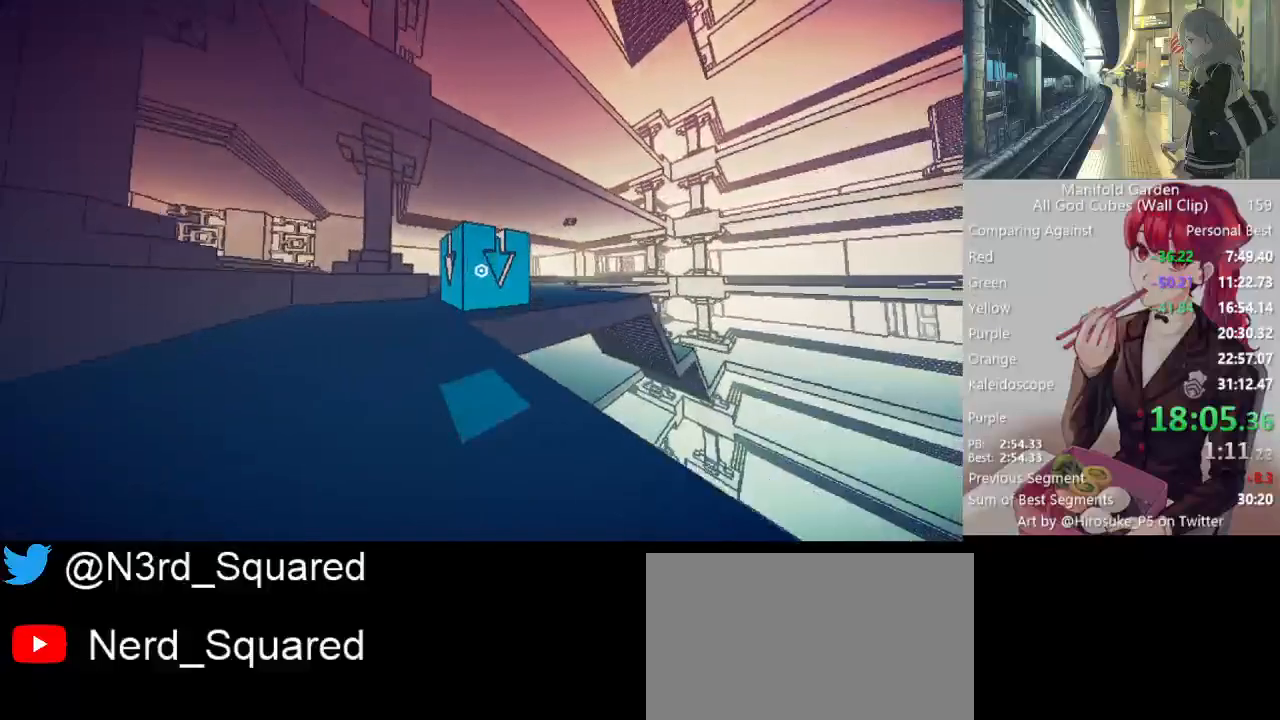
{"keys": ["shift", "w"], "mouse": [], "events": [[33, "a", "down"], [133, "a", "up"], [267, "a", "down"], [367, "a", "up"]]}
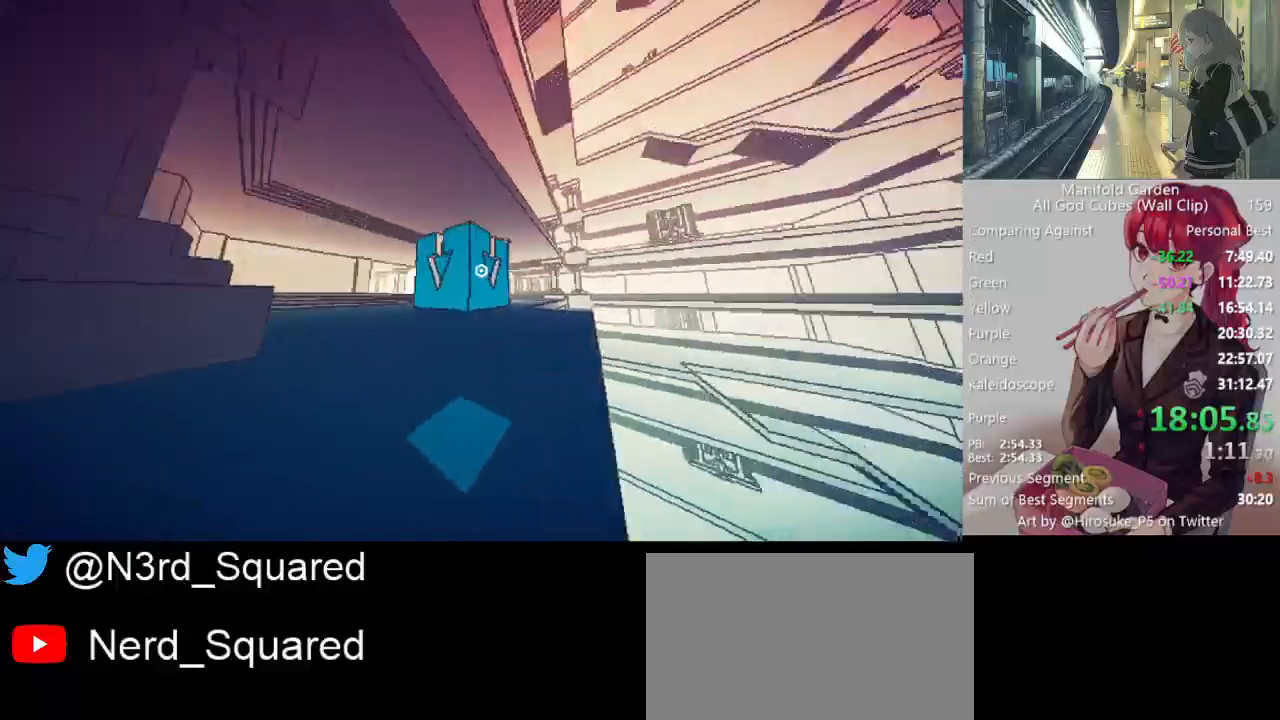
{"keys": ["shift", "w"], "mouse": [], "events": []}
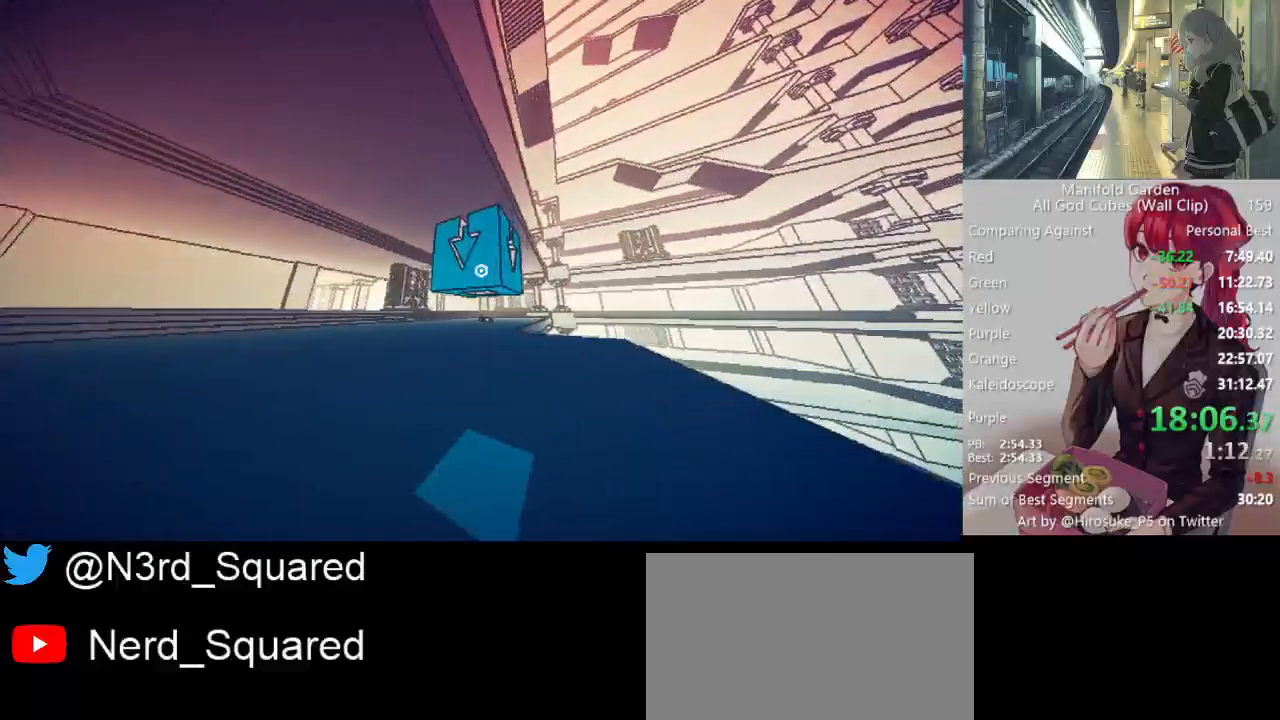
{"keys": ["shift", "w"], "mouse": [], "events": []}
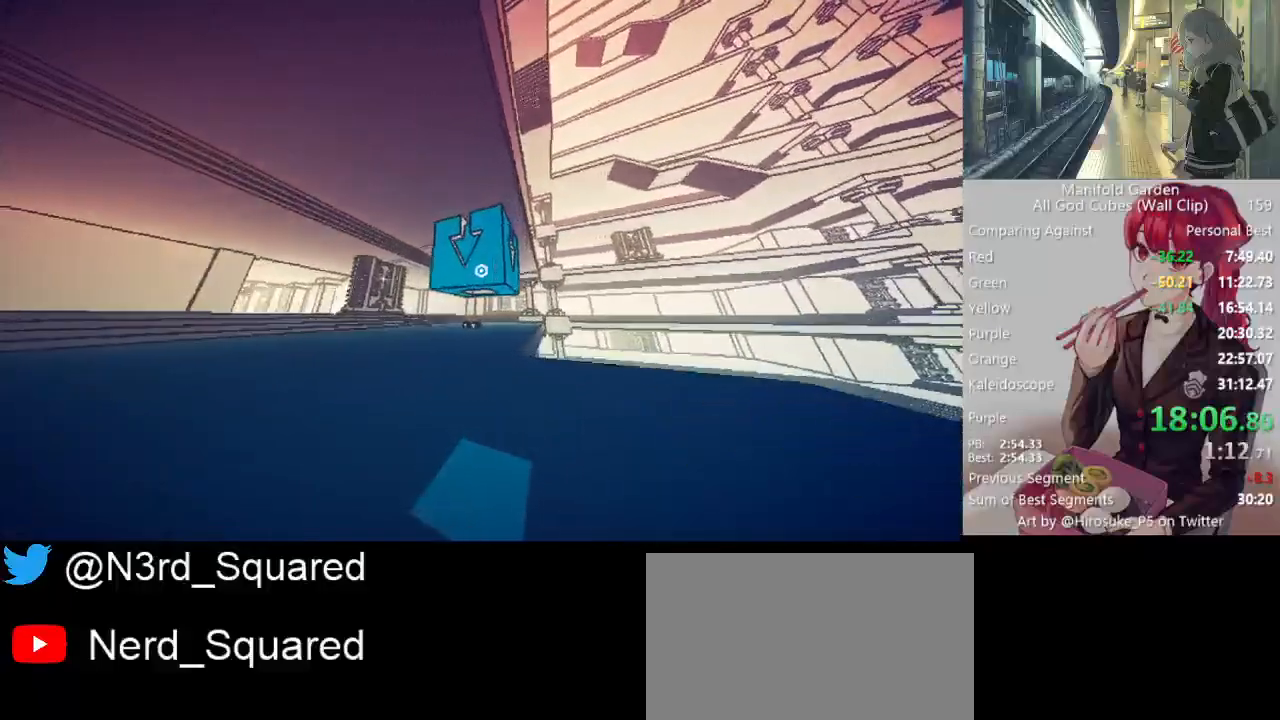
{"keys": ["shift", "w"], "mouse": [], "events": []}
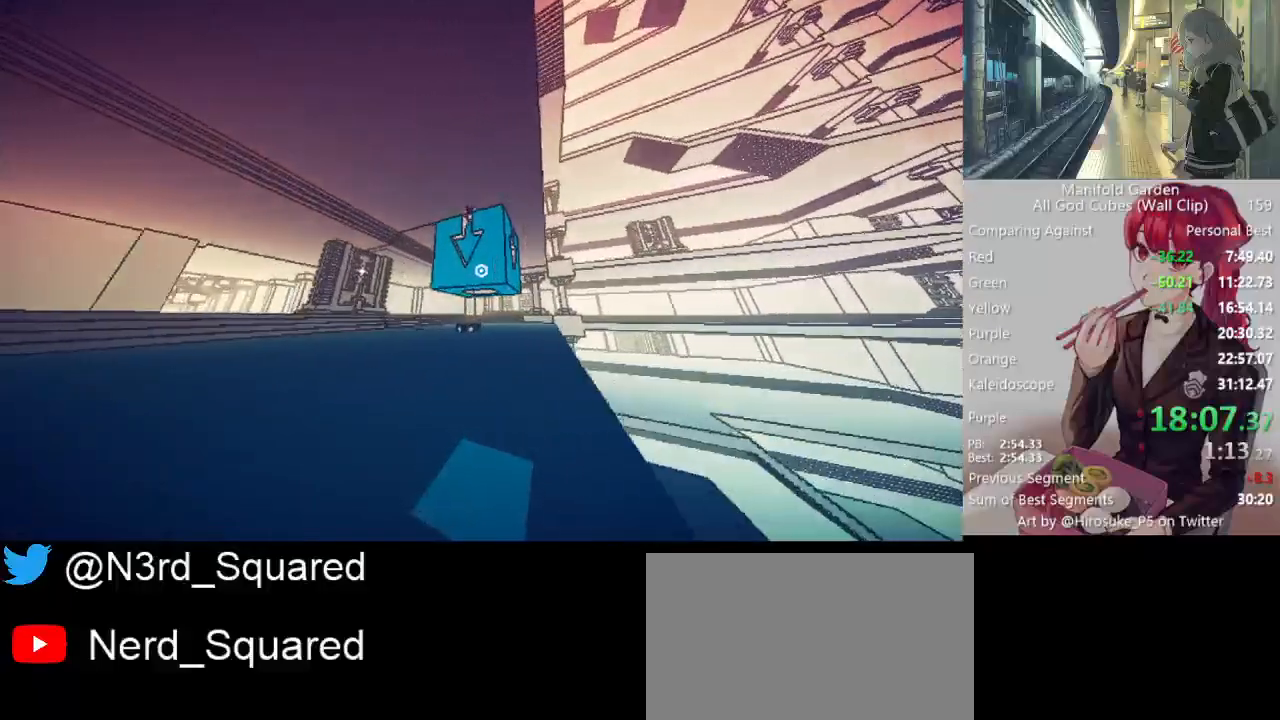
{"keys": ["shift", "w"], "mouse": [], "events": []}
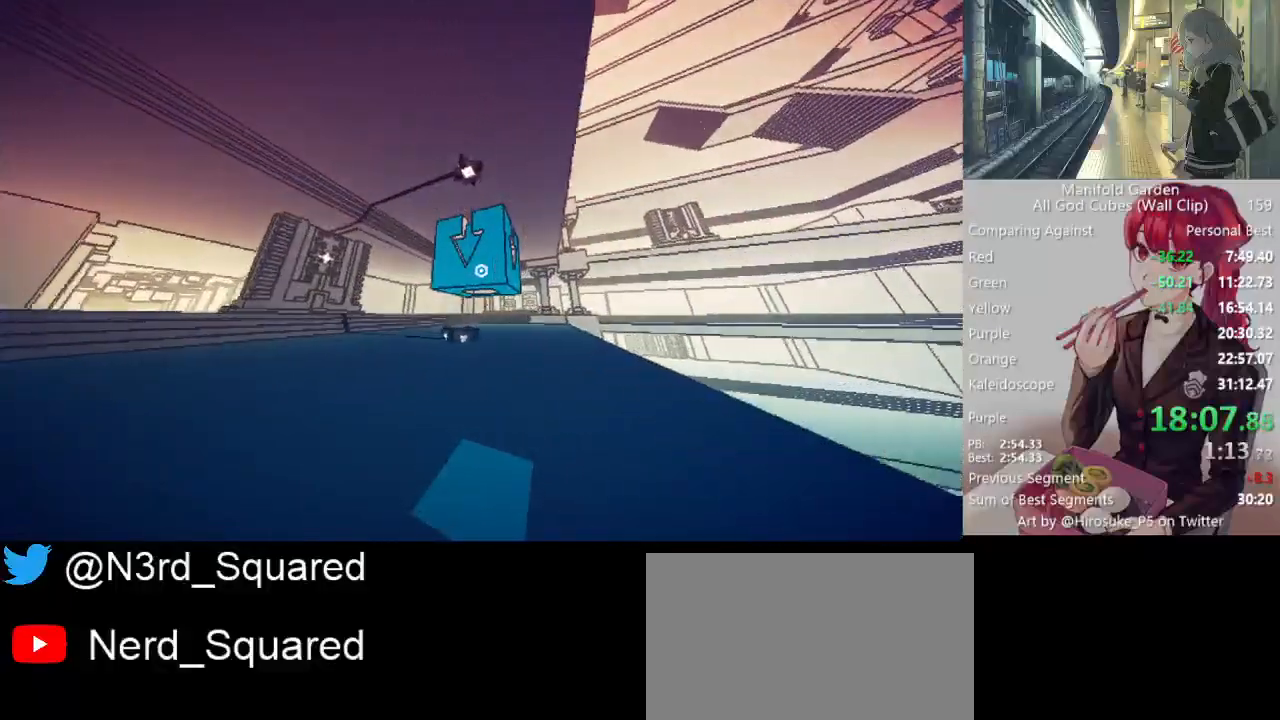
{"keys": ["shift", "w"], "mouse": [], "events": []}
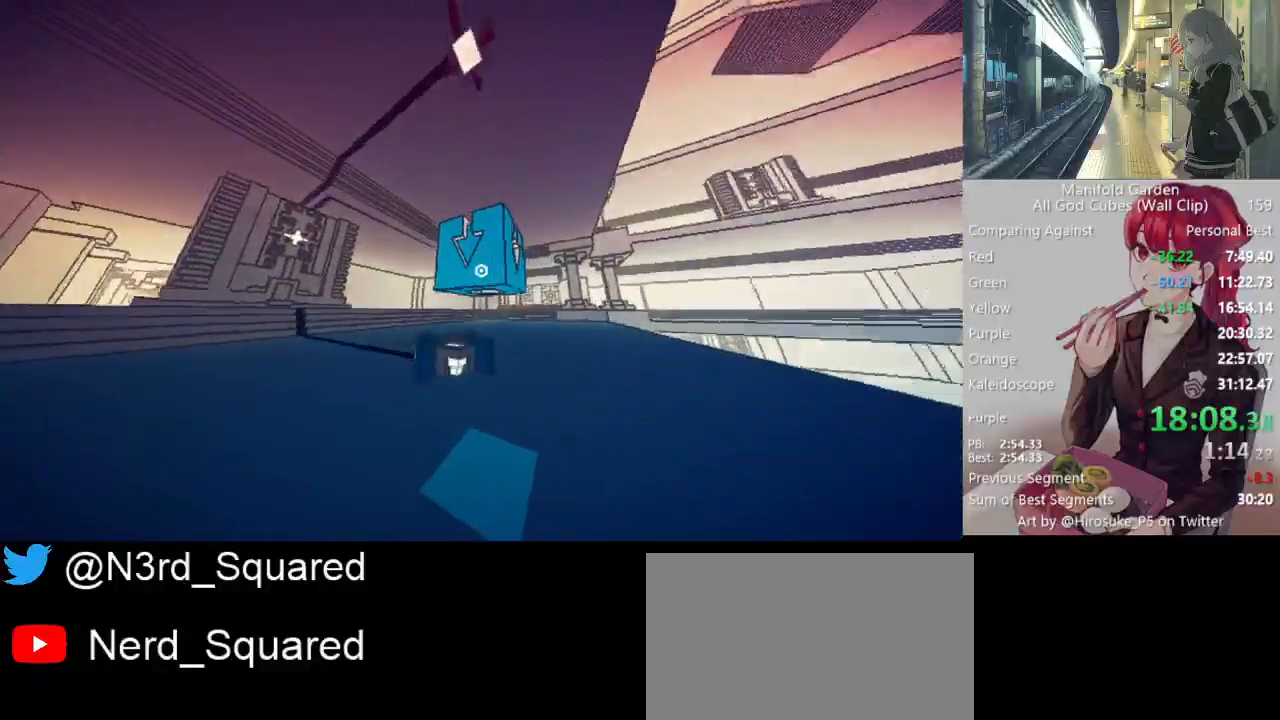
{"keys": [], "mouse": [], "events": [[183, "d", "down"], [367, "d", "up"], [367, "w", "up"], [417, "shift", "up"]]}
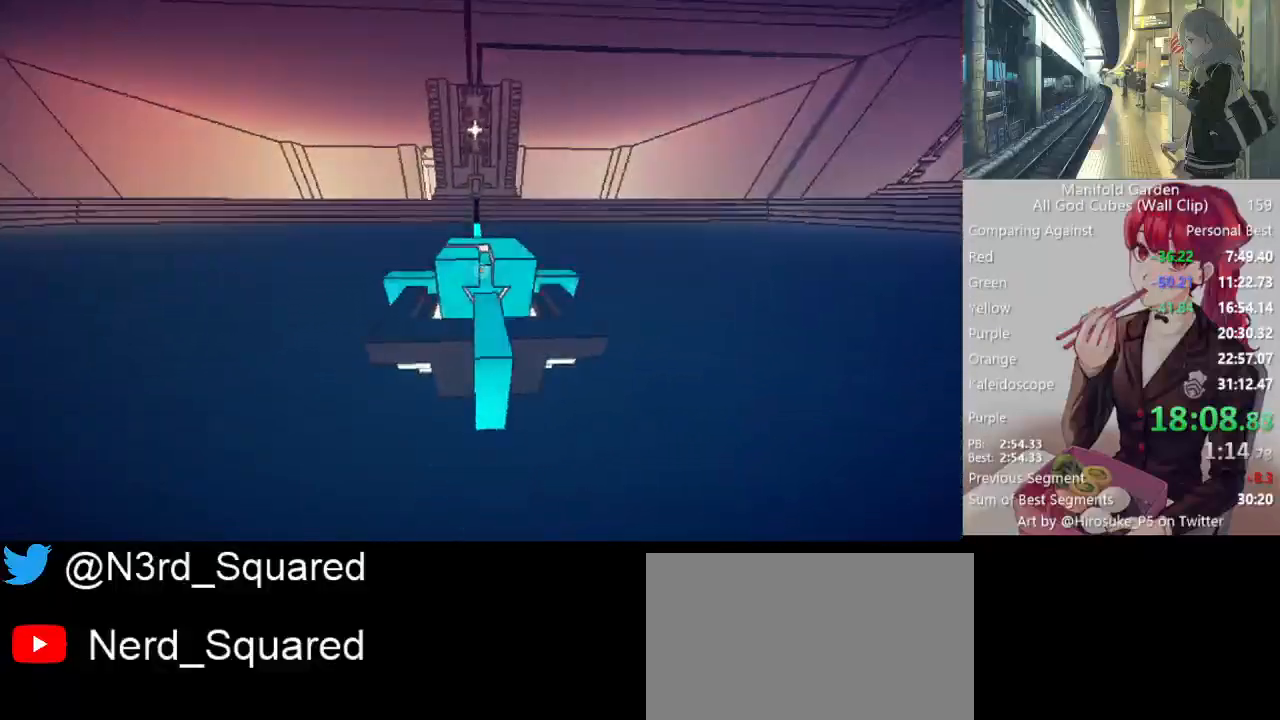
{"keys": ["a", "shift", "w"], "mouse": [], "events": [[100, "mouse_right", "down"], [100, "w", "down"], [150, "a", "down"], [150, "shift", "down"], [183, "mouse_right", "up"]]}
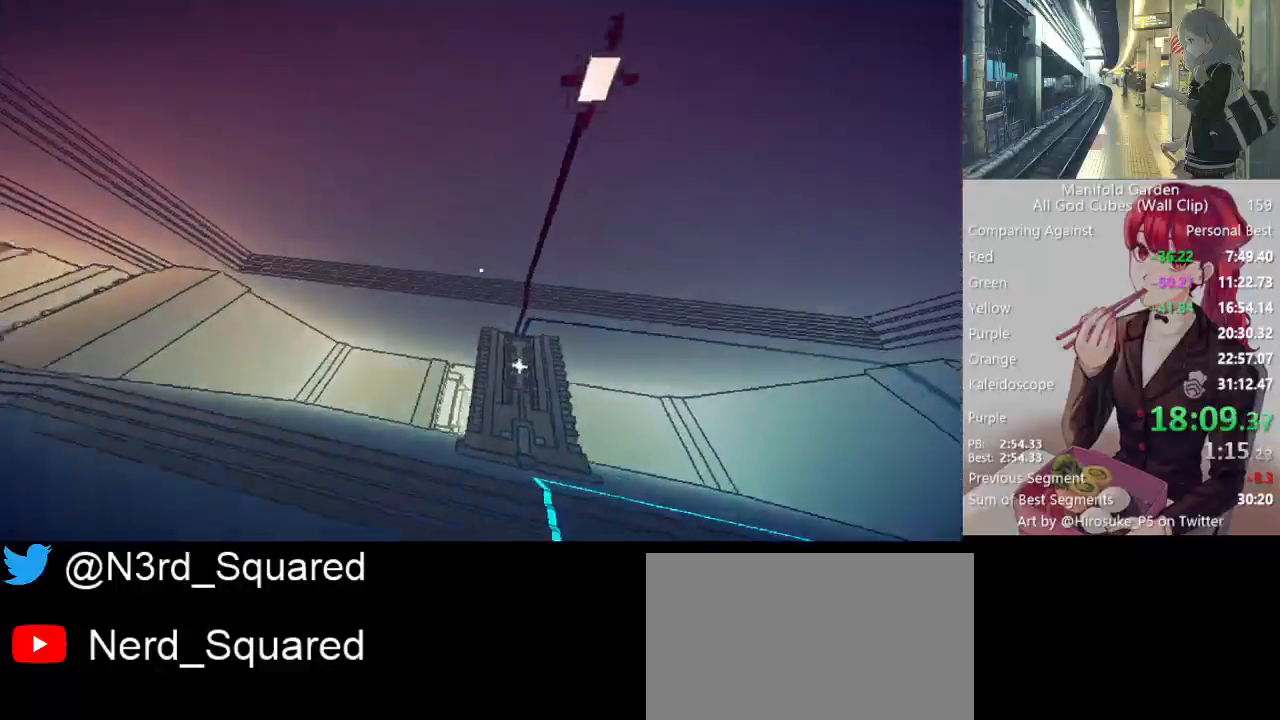
{"keys": ["shift", "w"], "mouse": [], "events": [[200, "a", "up"], [200, "w", "up"], [450, "w", "down"]]}
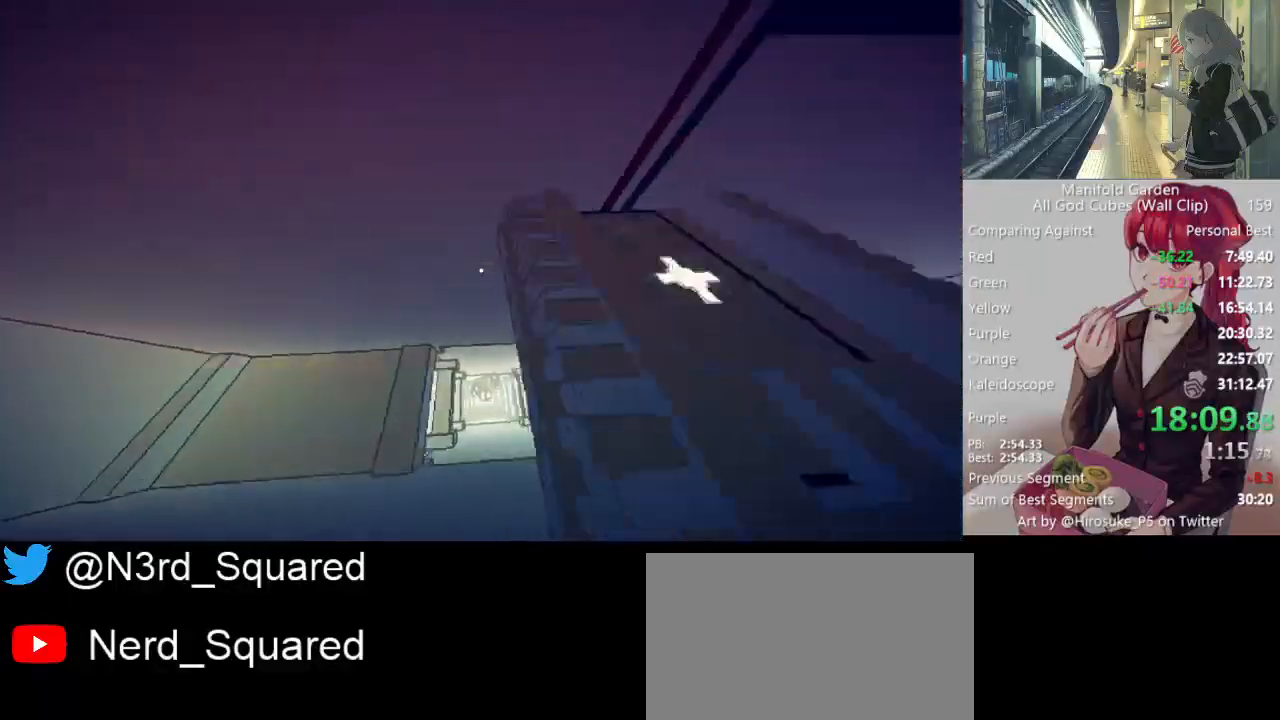
{"keys": ["shift"], "mouse": [], "events": [[133, "w", "up"], [317, "w", "down"], [467, "w", "up"]]}
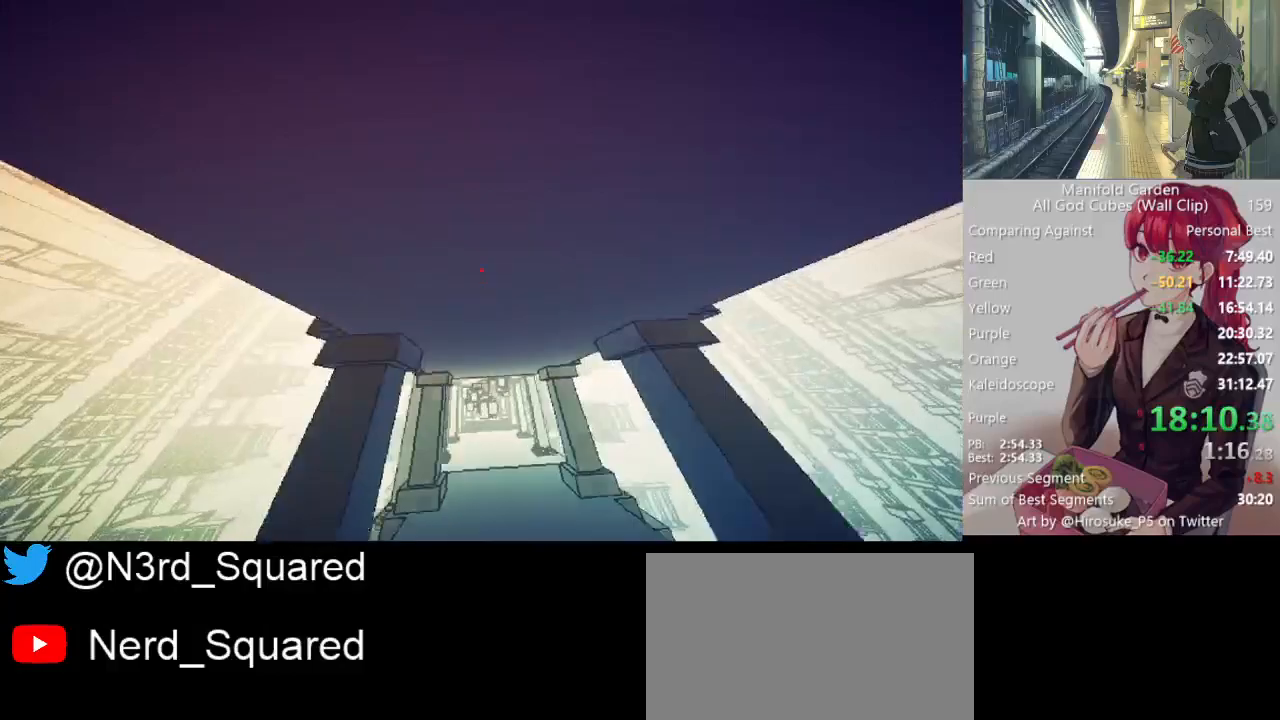
{"keys": ["shift"], "mouse": [], "events": [[150, "a", "down"], [150, "w", "down"], [283, "a", "up"], [283, "w", "up"]]}
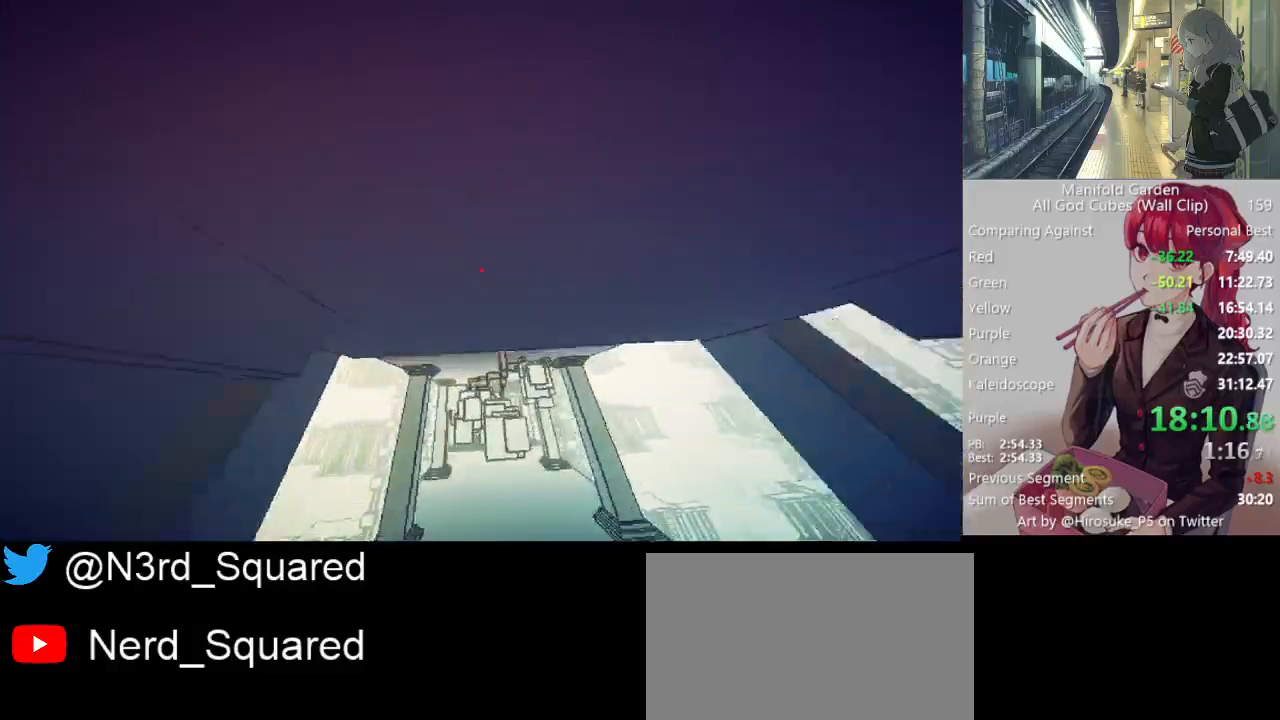
{"keys": ["shift"], "mouse": [], "events": [[167, "w", "down"], [217, "a", "down"], [400, "a", "up"], [483, "w", "up"]]}
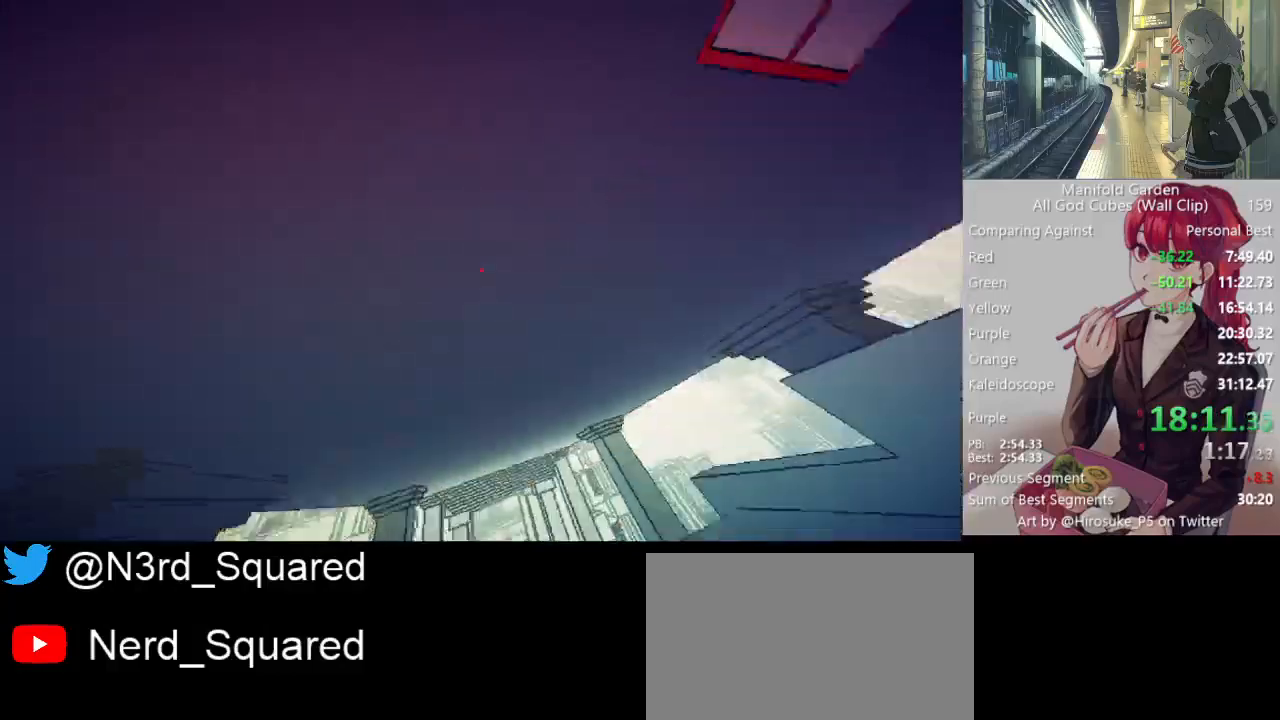
{"keys": ["shift", "w"], "mouse": [], "events": [[33, "mouse_right", "down"], [133, "mouse_right", "up"], [183, "w", "down"]]}
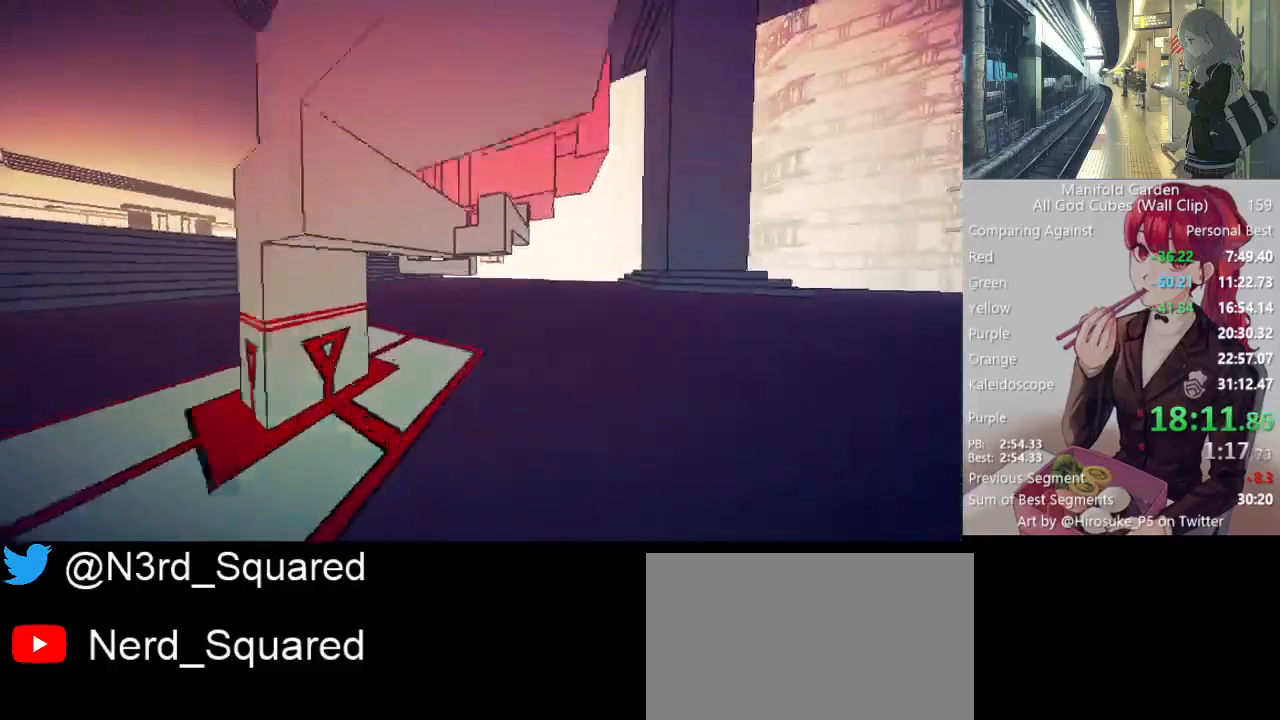
{"keys": ["shift", "w"], "mouse": [], "events": []}
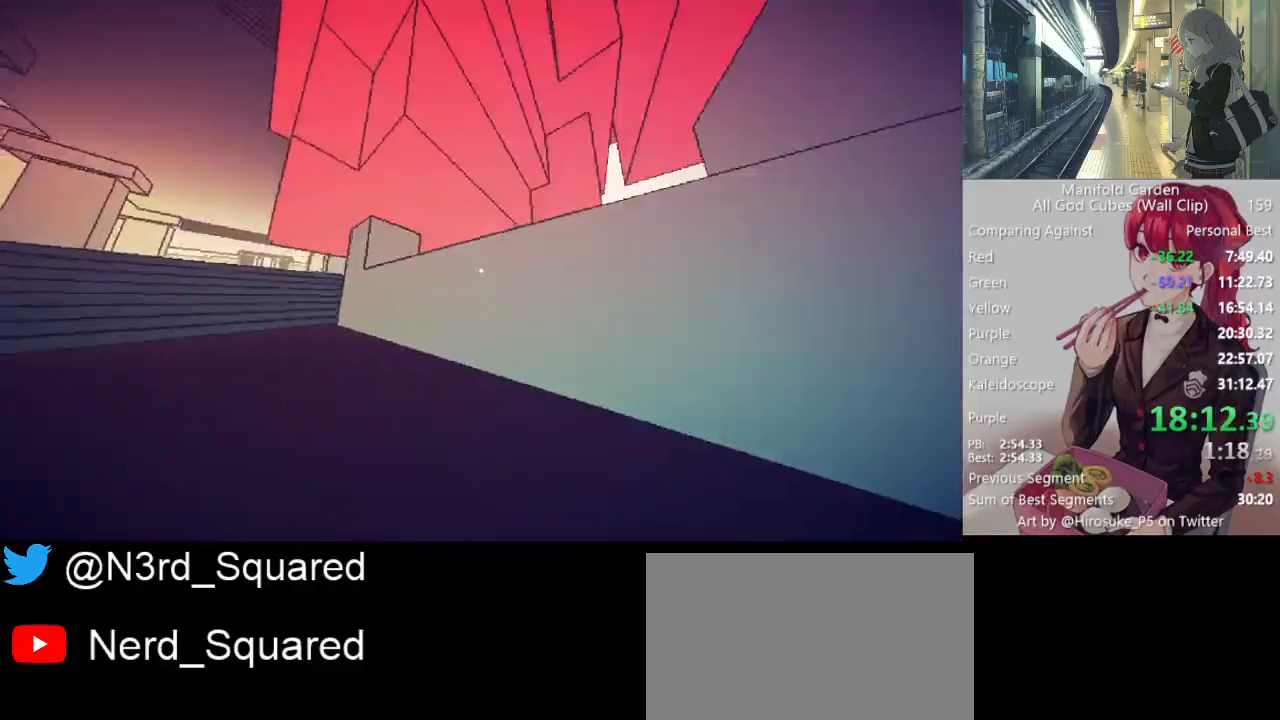
{"keys": ["a", "shift", "w"], "mouse": [], "events": [[17, "d", "down"], [200, "d", "up"], [250, "a", "down"]]}
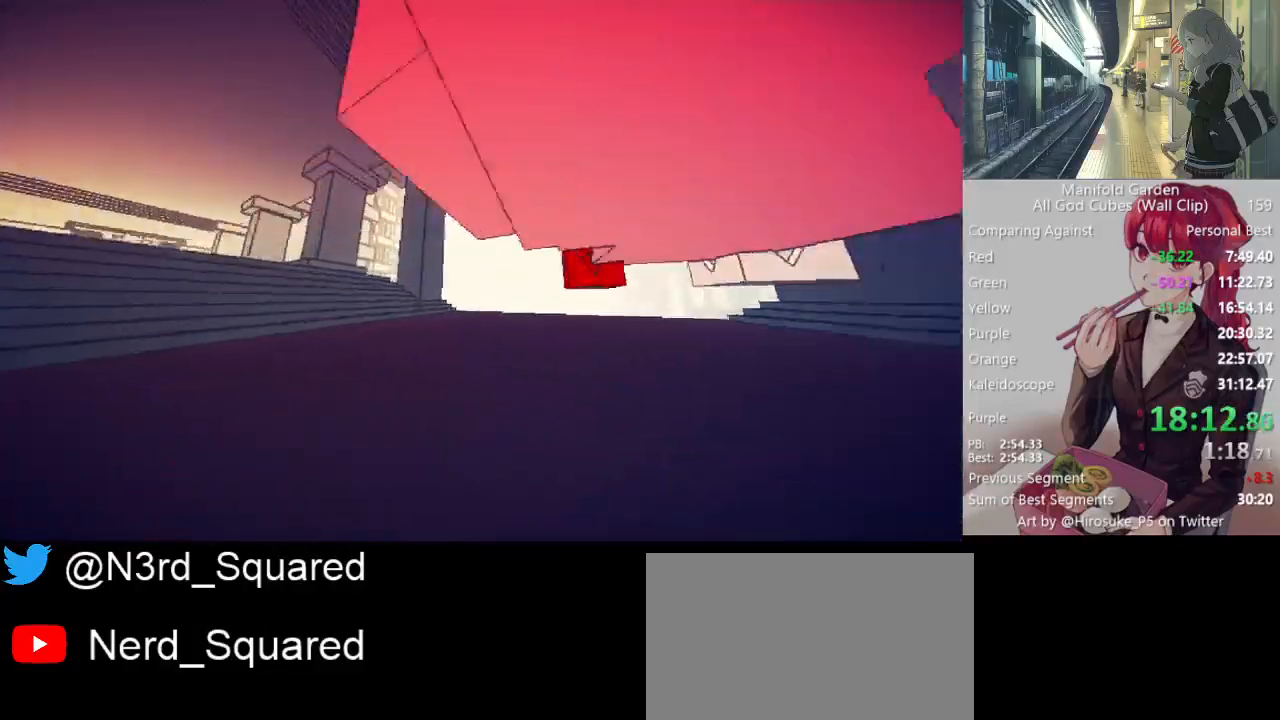
{"keys": [], "mouse": ["left"], "events": [[33, "a", "up"], [267, "w", "up"], [317, "shift", "up"], [450, "mouse_left", "down"]]}
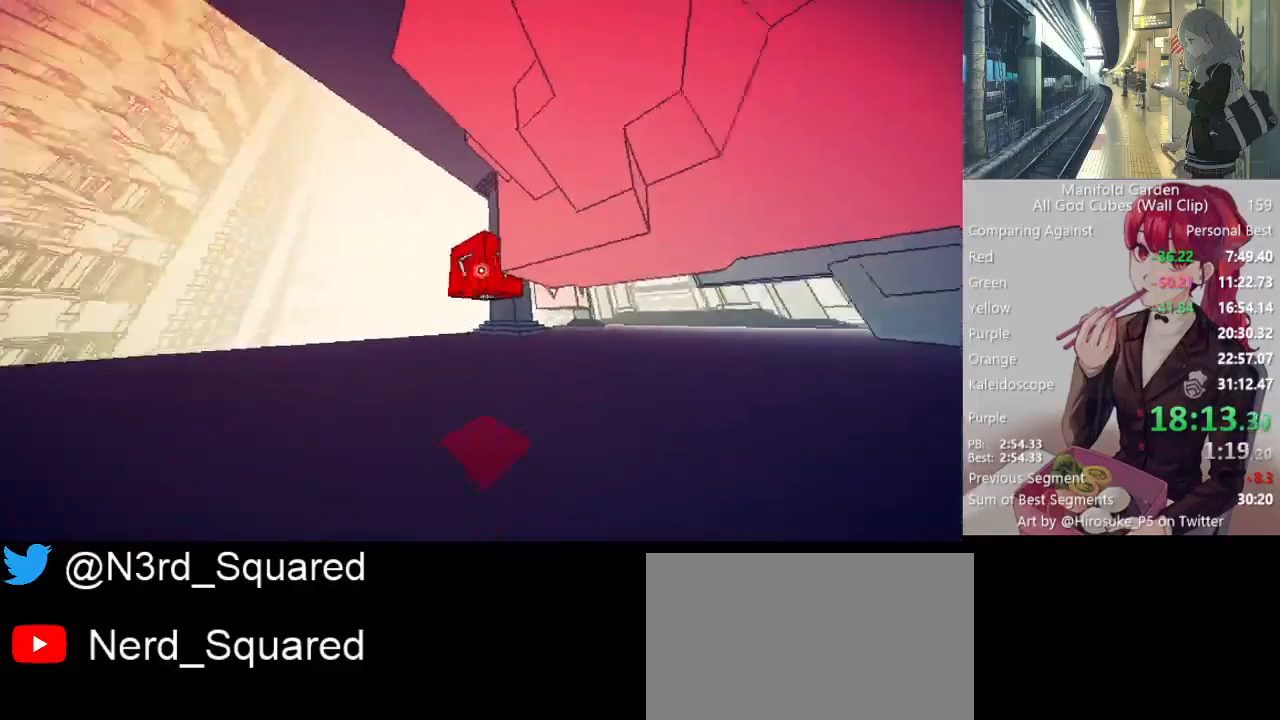
{"keys": ["shift", "w"], "mouse": [], "events": [[50, "mouse_left", "up"], [100, "shift", "down"], [100, "w", "down"]]}